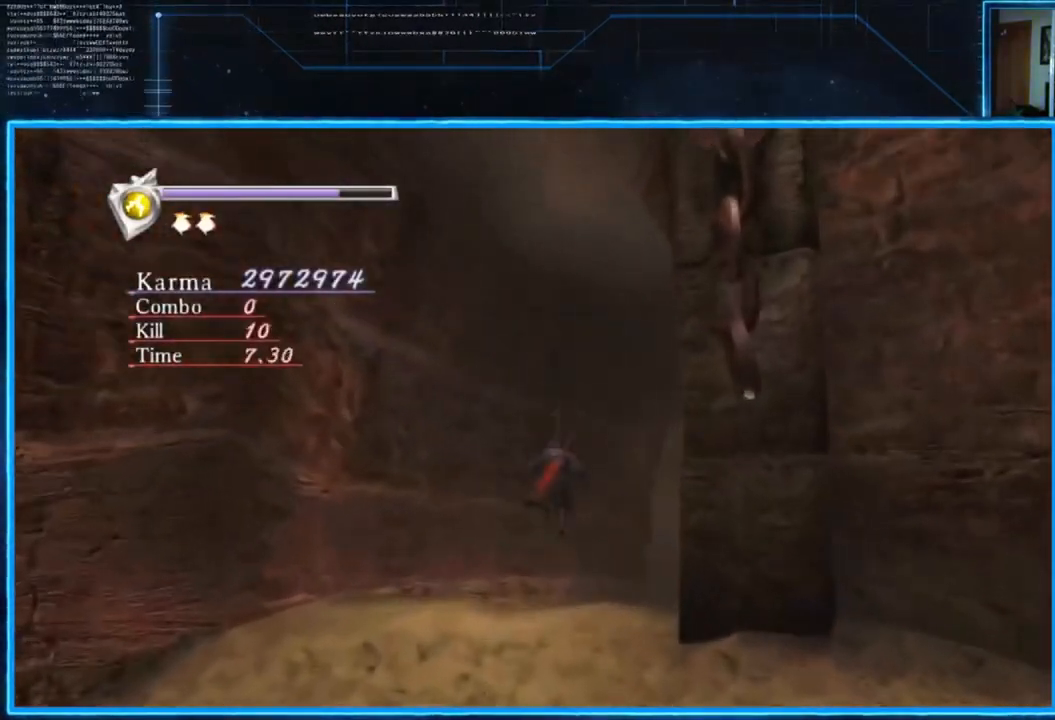
Gameplay with a controller (Xbox layout); each line is a JSON object with the inputs held at the frame after it. "events" lists button and stick changes between this image and that frame as [ms after this image, input, new state], when the widget could be followed in between.
{"buttons": ["A", "L2"], "left_stick": "up", "right_stick": "center", "events": [[117, "left_stick", "up-right"], [183, "L2", "down"], [350, "A", "down"], [417, "left_stick", "up"]]}
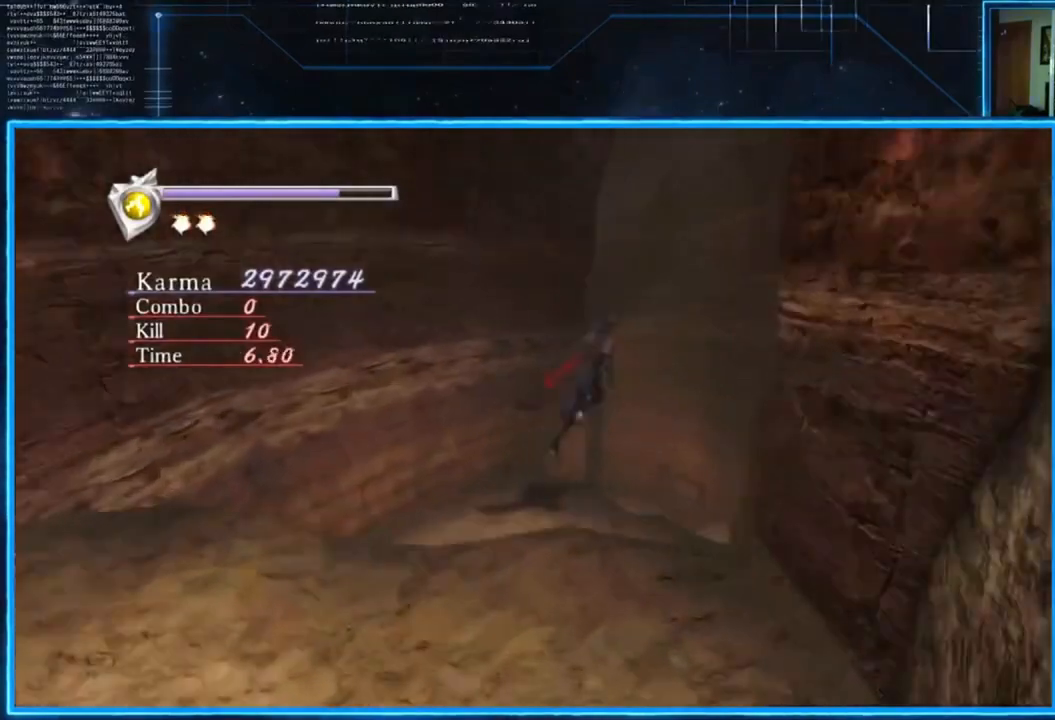
{"buttons": [], "left_stick": "up-left", "right_stick": "center", "events": [[17, "A", "up"], [17, "L2", "up"], [251, "left_stick", "up-left"]]}
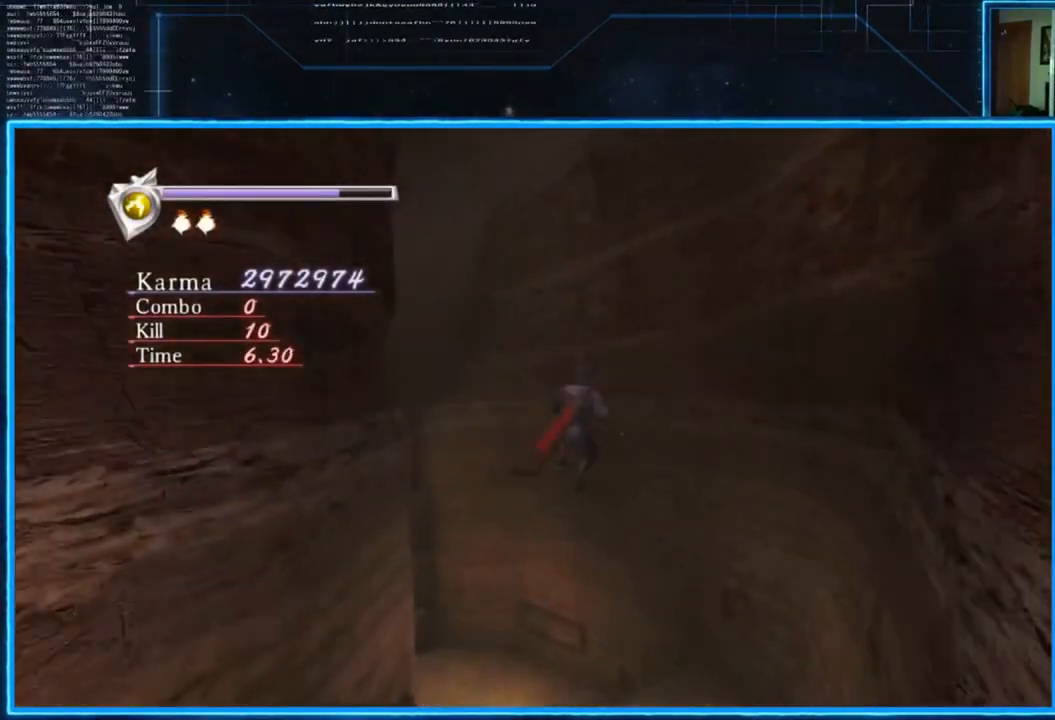
{"buttons": ["L2"], "left_stick": "up-left", "right_stick": "center", "events": [[250, "L2", "down"]]}
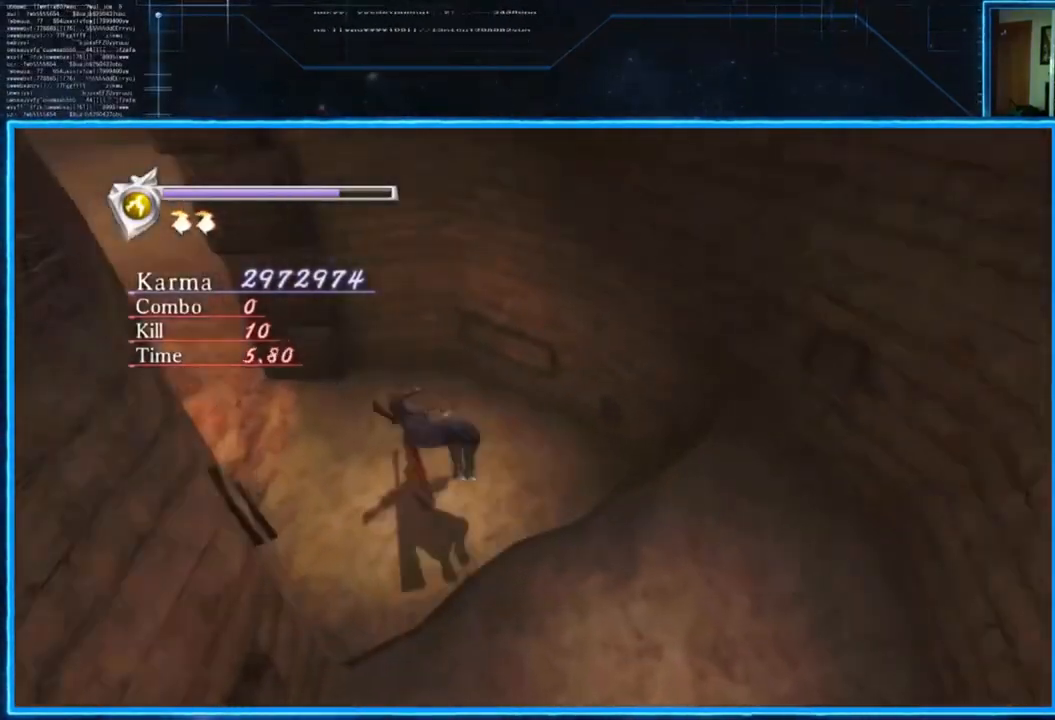
{"buttons": [], "left_stick": "up-left", "right_stick": "left", "events": [[50, "L2", "up"], [50, "right_stick", "down-left"], [117, "right_stick", "left"]]}
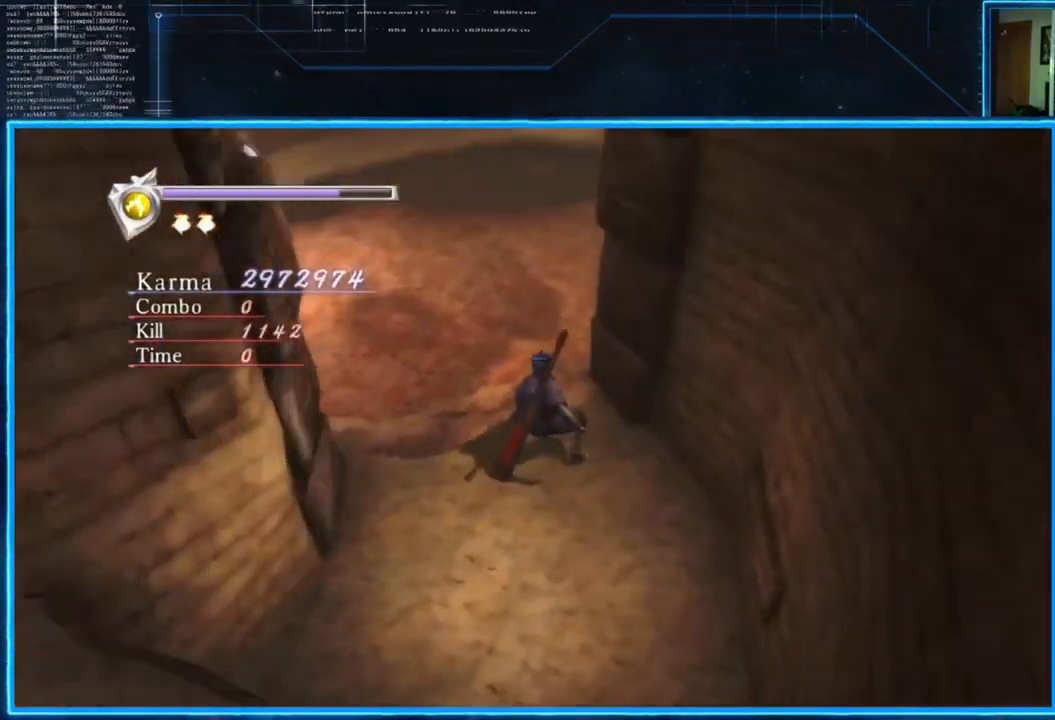
{"buttons": [], "left_stick": "up-left", "right_stick": "right", "events": [[17, "right_stick", "center"], [250, "right_stick", "right"]]}
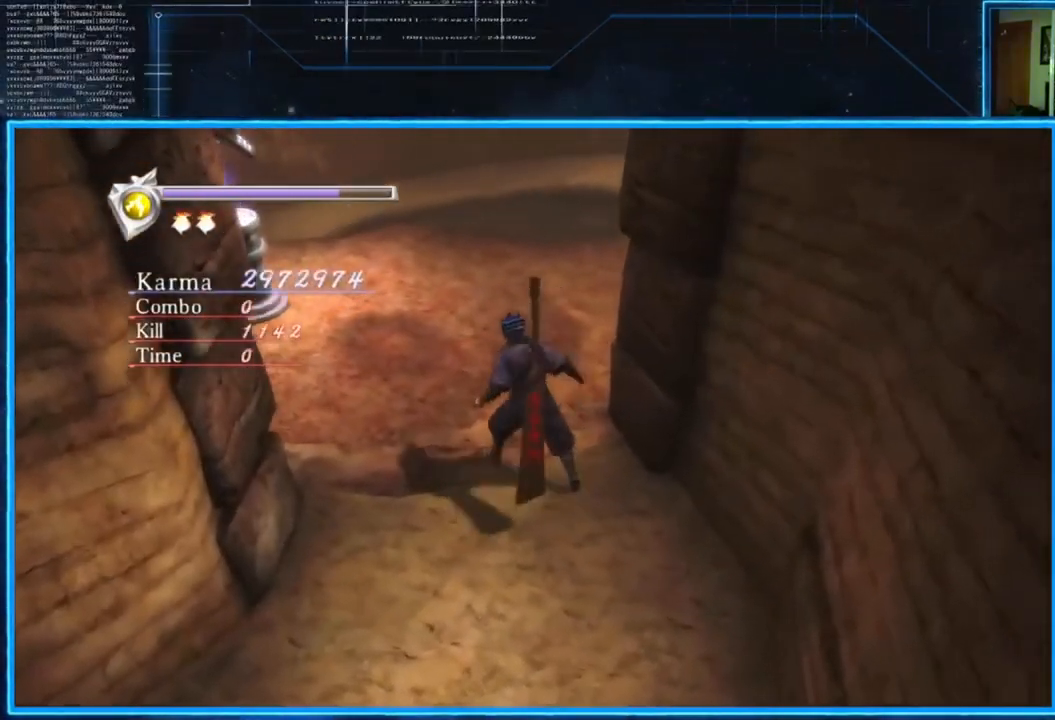
{"buttons": [], "left_stick": "up-left", "right_stick": "center", "events": [[151, "right_stick", "center"]]}
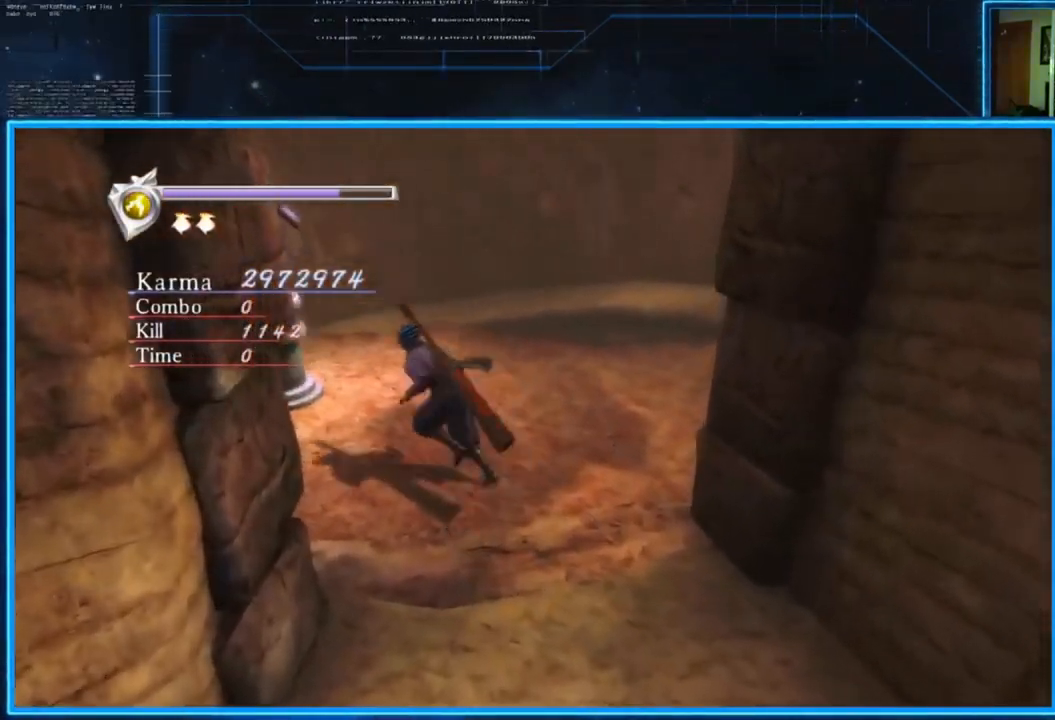
{"buttons": [], "left_stick": "center", "right_stick": "center", "events": [[250, "left_stick", "center"], [350, "B", "down"], [450, "B", "up"]]}
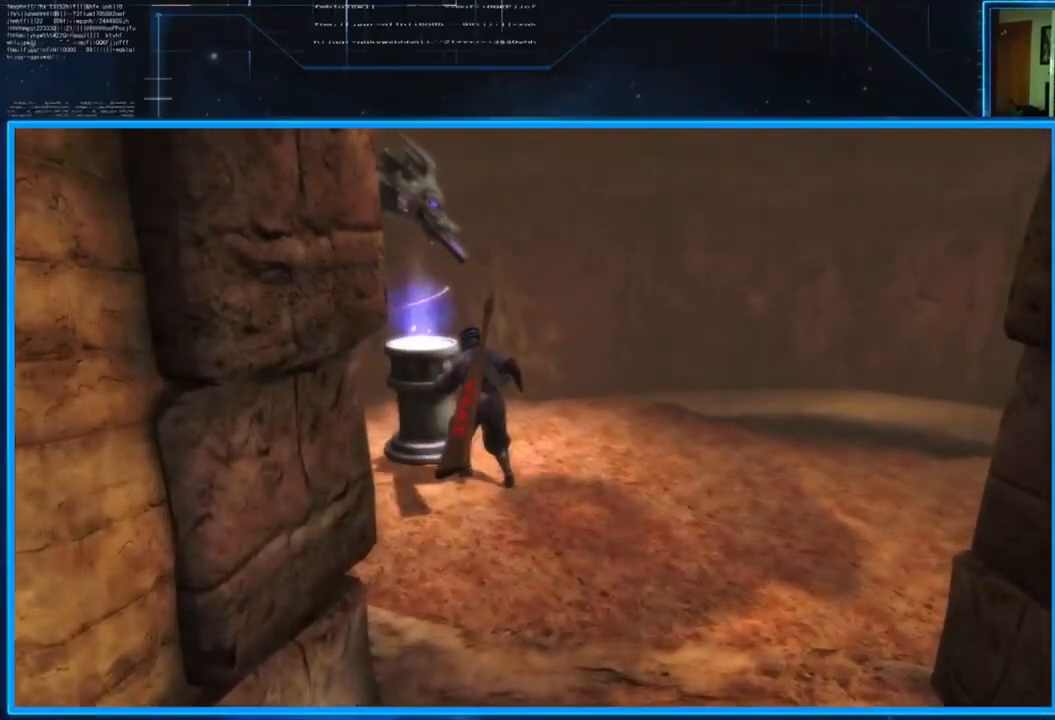
{"buttons": ["A"], "left_stick": "center", "right_stick": "center", "events": [[451, "A", "down"]]}
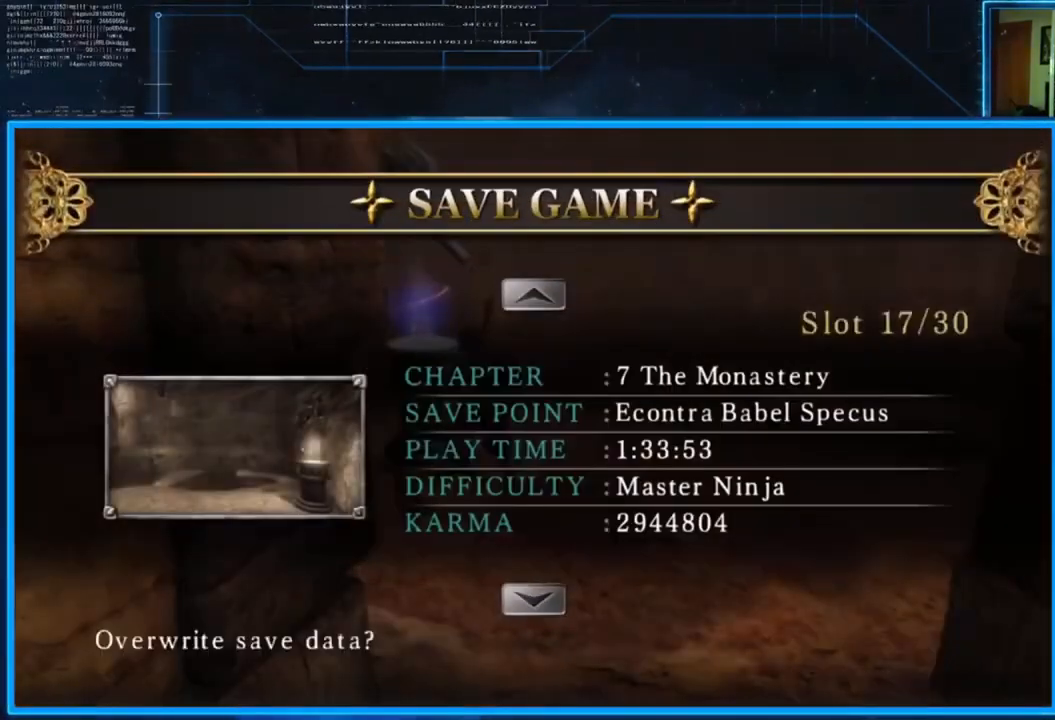
{"buttons": [], "left_stick": "right", "right_stick": "down-left", "events": [[17, "A", "up"], [83, "A", "down"], [183, "A", "up"], [384, "right_stick", "down-left"], [417, "left_stick", "right"]]}
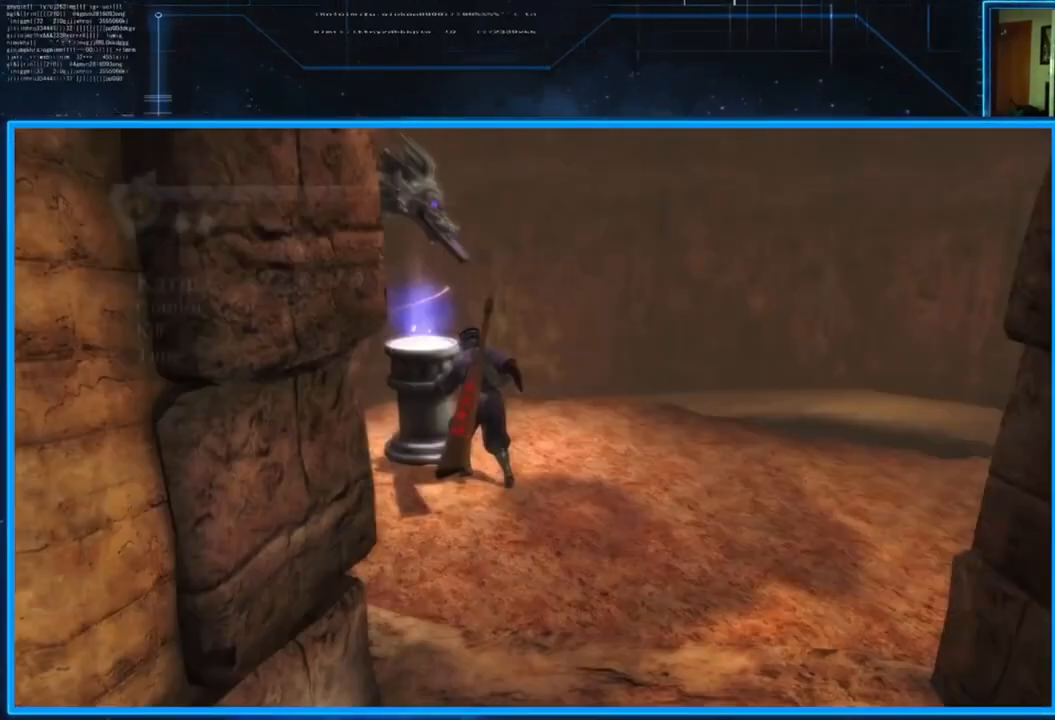
{"buttons": [], "left_stick": "up-left", "right_stick": "center", "events": [[217, "left_stick", "up-right"], [317, "left_stick", "up"], [418, "left_stick", "up-left"], [484, "right_stick", "center"]]}
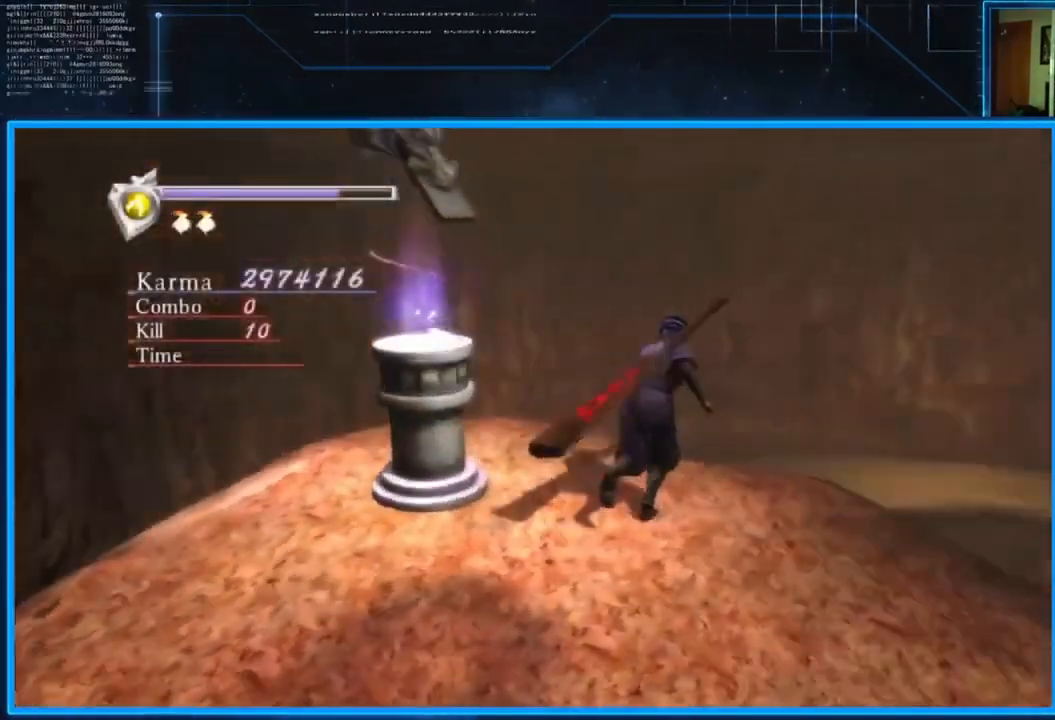
{"buttons": [], "left_stick": "center", "right_stick": "down-left", "events": [[17, "left_stick", "left"], [50, "A", "down"], [150, "A", "up"], [317, "right_stick", "down-left"], [484, "left_stick", "center"]]}
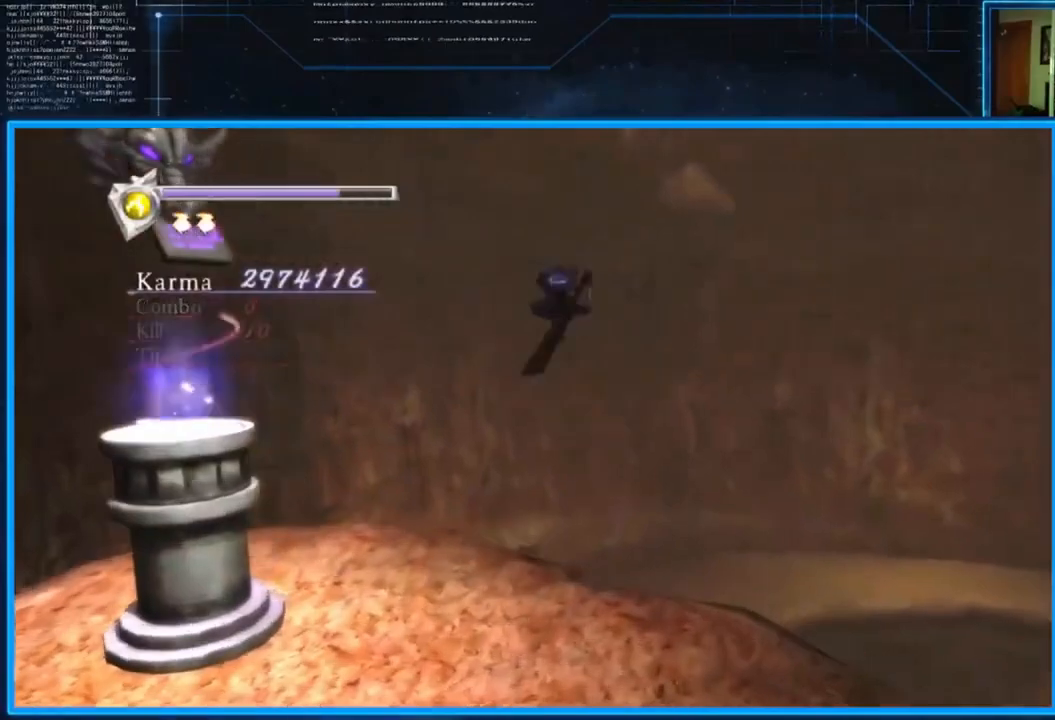
{"buttons": [], "left_stick": "center", "right_stick": "down-left", "events": []}
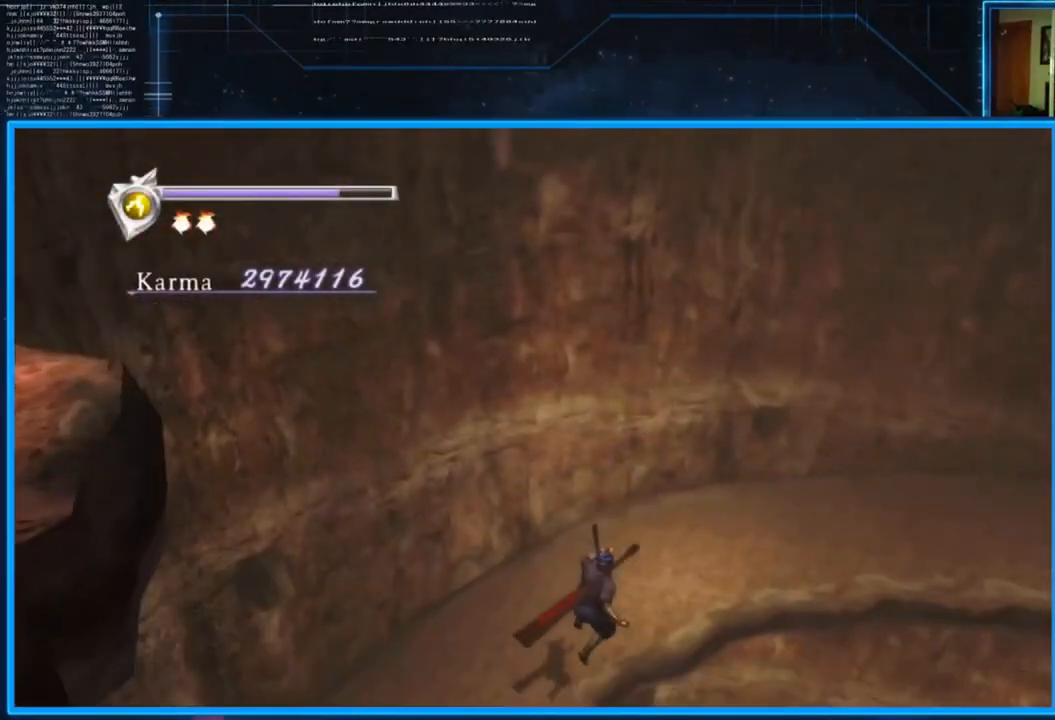
{"buttons": [], "left_stick": "center", "right_stick": "left", "events": [[150, "right_stick", "left"]]}
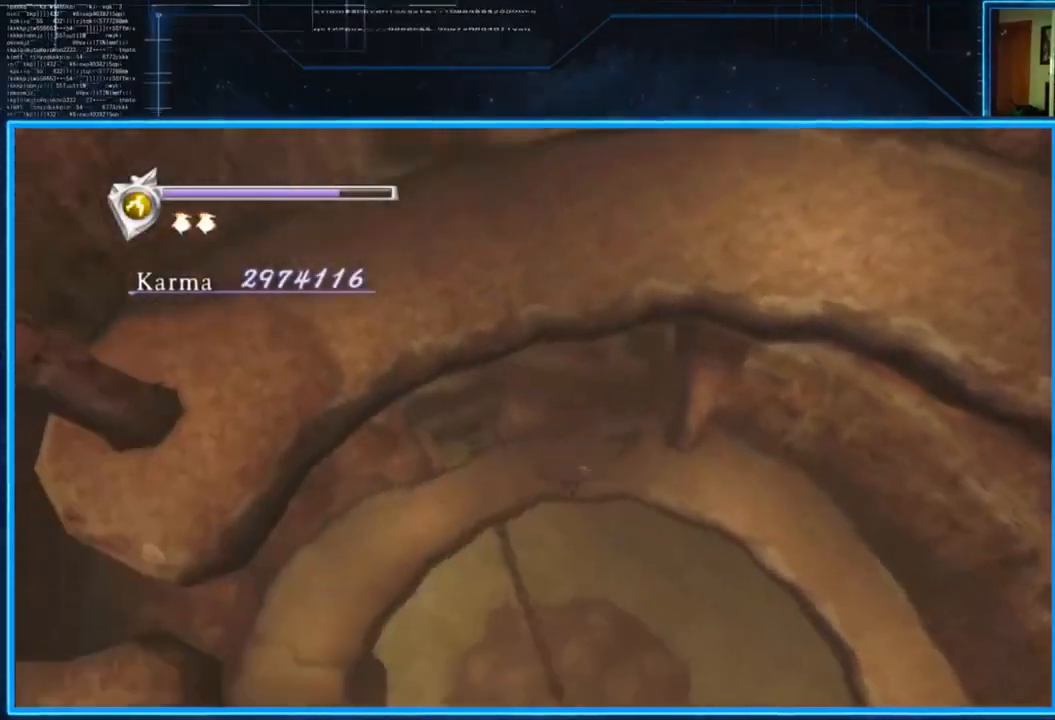
{"buttons": [], "left_stick": "center", "right_stick": "up-left", "events": [[151, "right_stick", "up-left"]]}
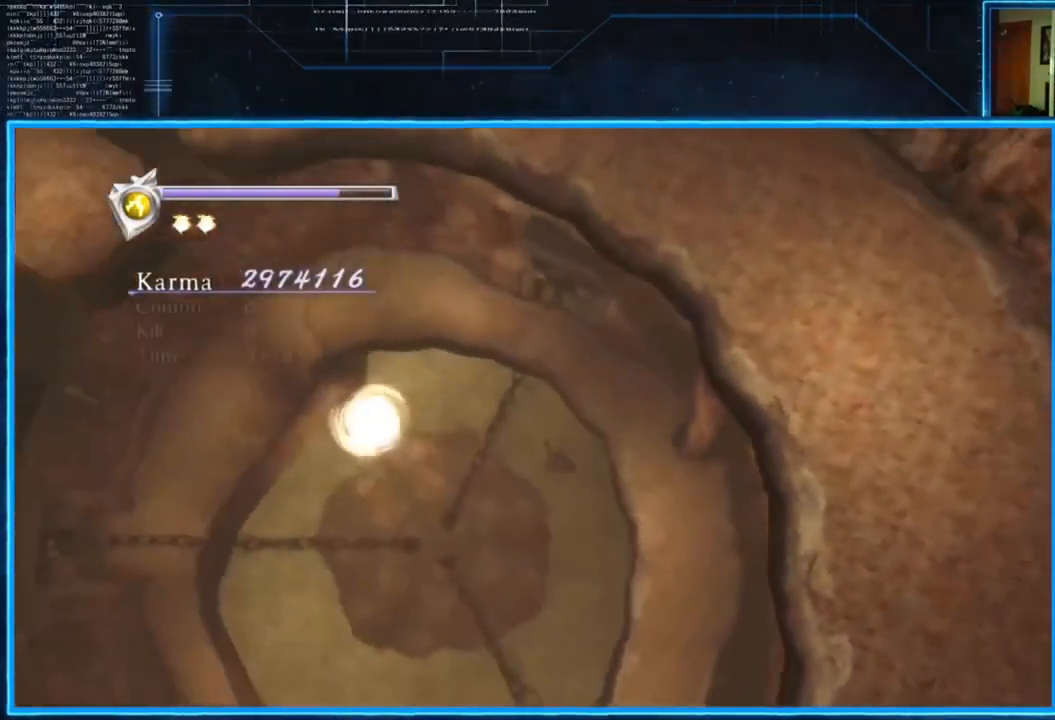
{"buttons": [], "left_stick": "center", "right_stick": "up-left", "events": [[50, "right_stick", "up"], [217, "right_stick", "up-left"]]}
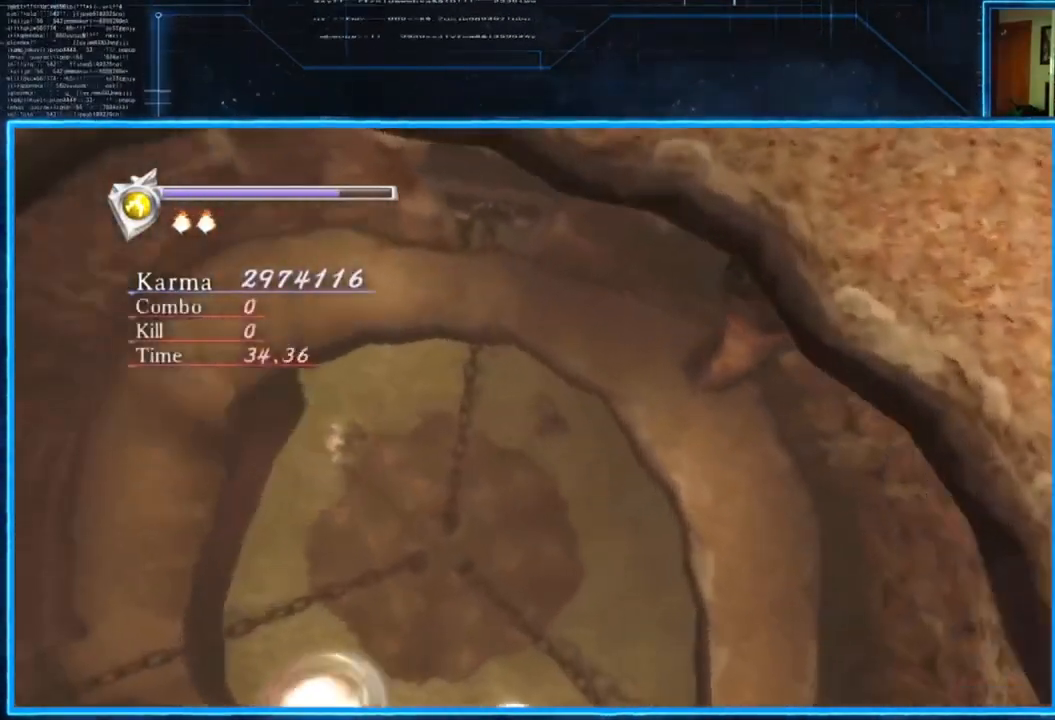
{"buttons": ["L2"], "left_stick": "left", "right_stick": "center", "events": [[50, "left_stick", "left"], [418, "L2", "down"], [451, "right_stick", "center"]]}
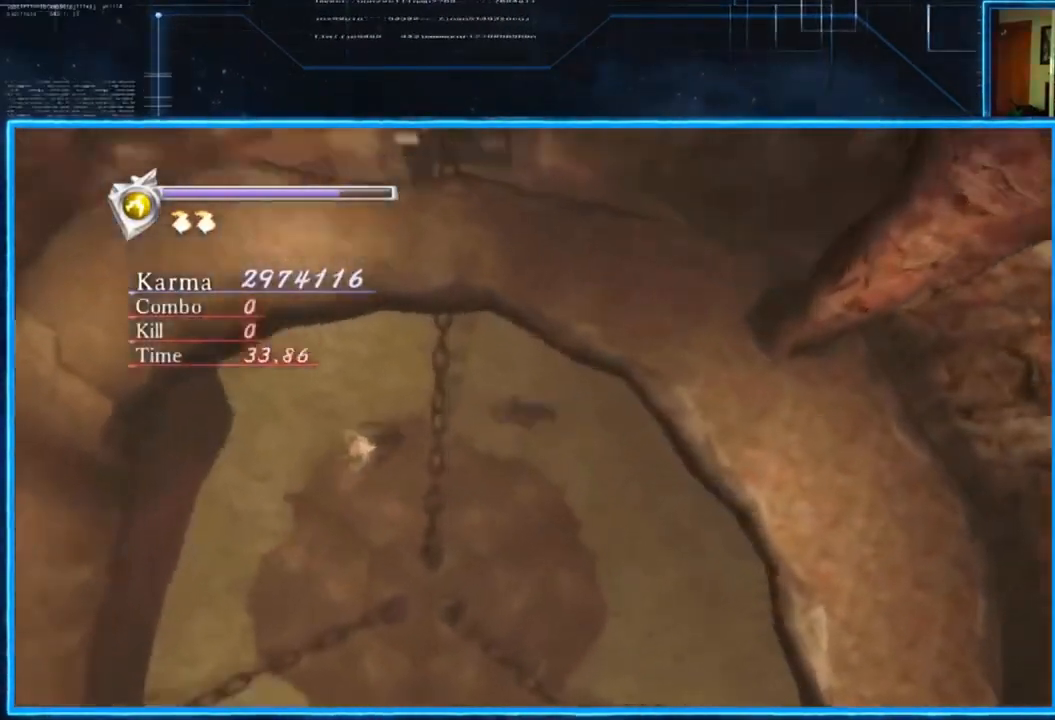
{"buttons": ["A"], "left_stick": "up-left", "right_stick": "center", "events": [[50, "R2", "down"], [83, "A", "down"], [250, "R2", "up"], [284, "L2", "up"], [284, "left_stick", "up-left"]]}
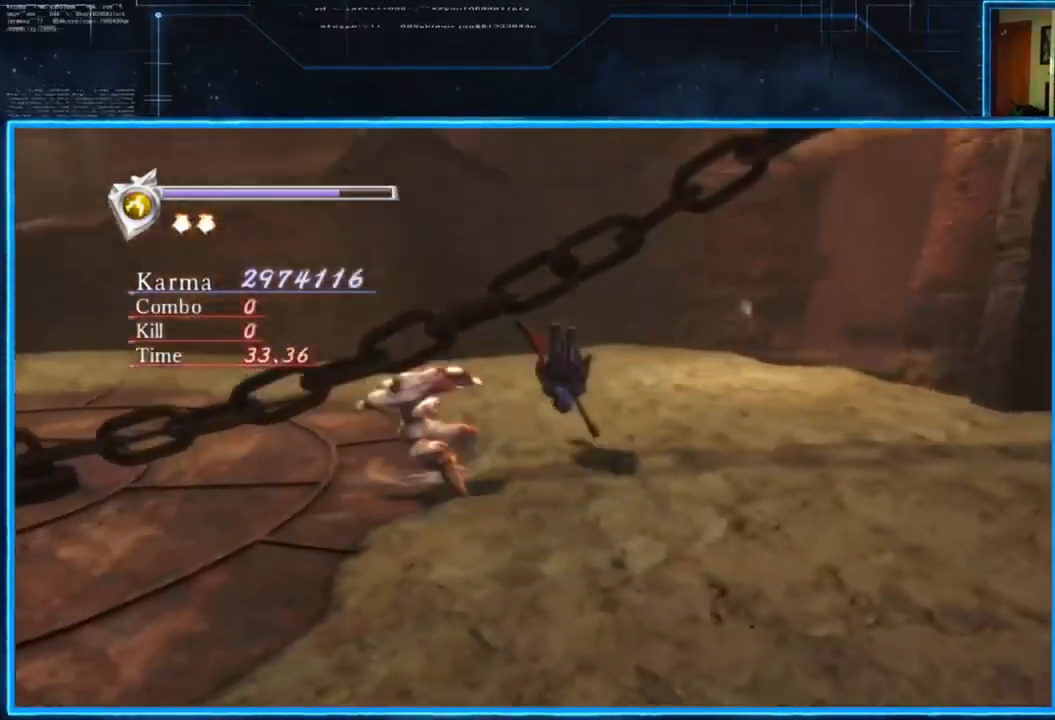
{"buttons": ["L2"], "left_stick": "up-left", "right_stick": "center", "events": [[50, "A", "up"], [217, "L2", "down"]]}
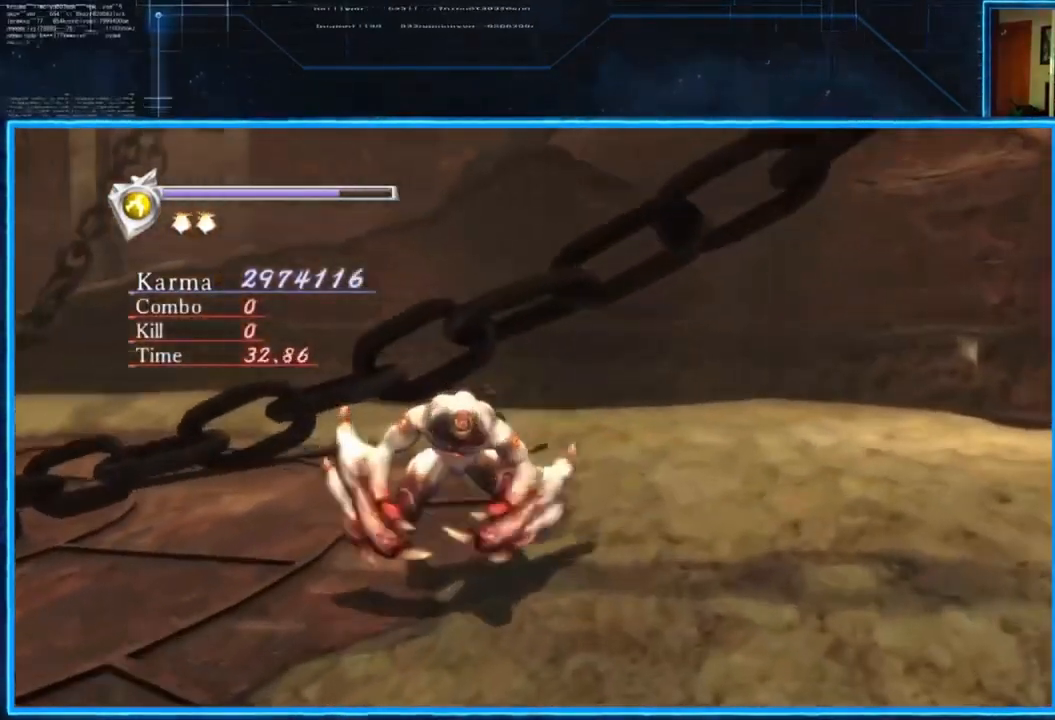
{"buttons": [], "left_stick": "right", "right_stick": "center", "events": [[50, "L2", "up"], [117, "left_stick", "right"]]}
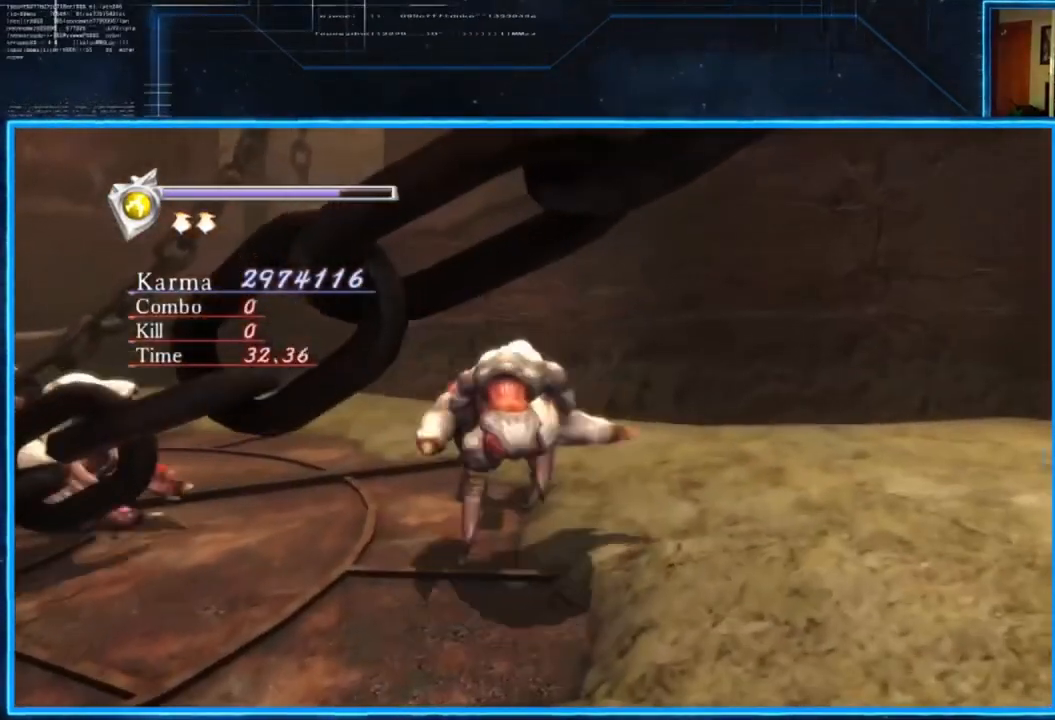
{"buttons": ["A"], "left_stick": "right", "right_stick": "center", "events": [[50, "left_stick", "down-right"], [184, "L2", "down"], [317, "A", "down"], [384, "A", "up"], [418, "left_stick", "right"], [484, "A", "down"], [484, "L2", "up"]]}
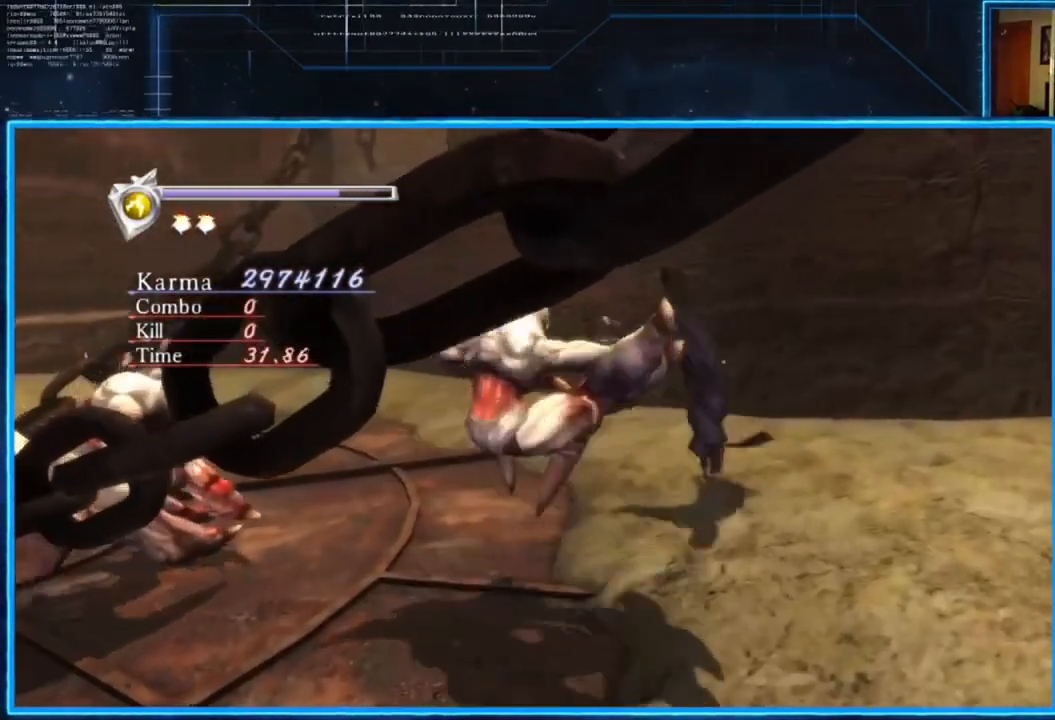
{"buttons": [], "left_stick": "right", "right_stick": "right", "events": [[50, "A", "up"], [117, "A", "down"], [217, "A", "up"], [467, "right_stick", "right"]]}
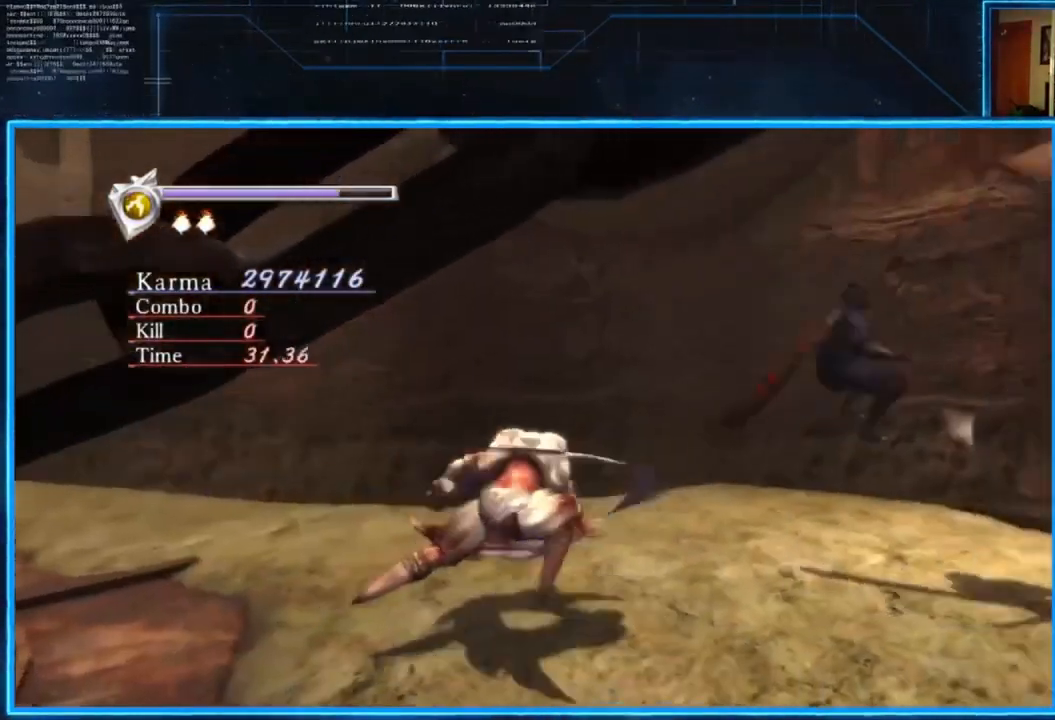
{"buttons": [], "left_stick": "up-right", "right_stick": "center", "events": [[451, "left_stick", "up-right"], [451, "right_stick", "center"]]}
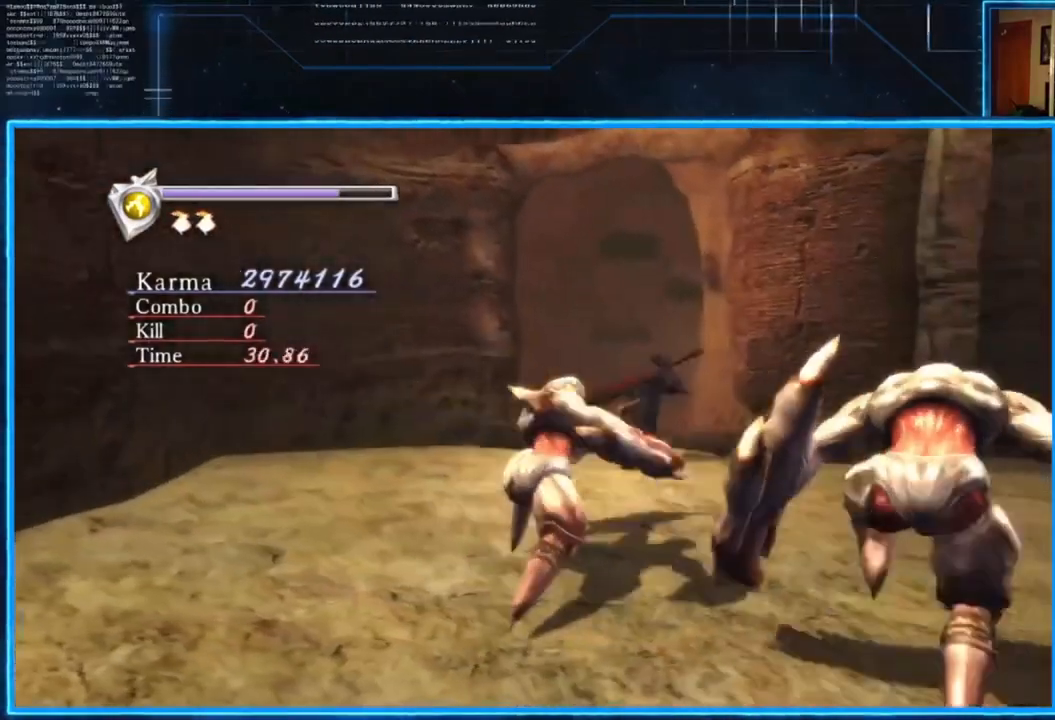
{"buttons": [], "left_stick": "up-left", "right_stick": "down-left", "events": [[17, "left_stick", "up"], [150, "left_stick", "up-left"], [367, "right_stick", "down-left"]]}
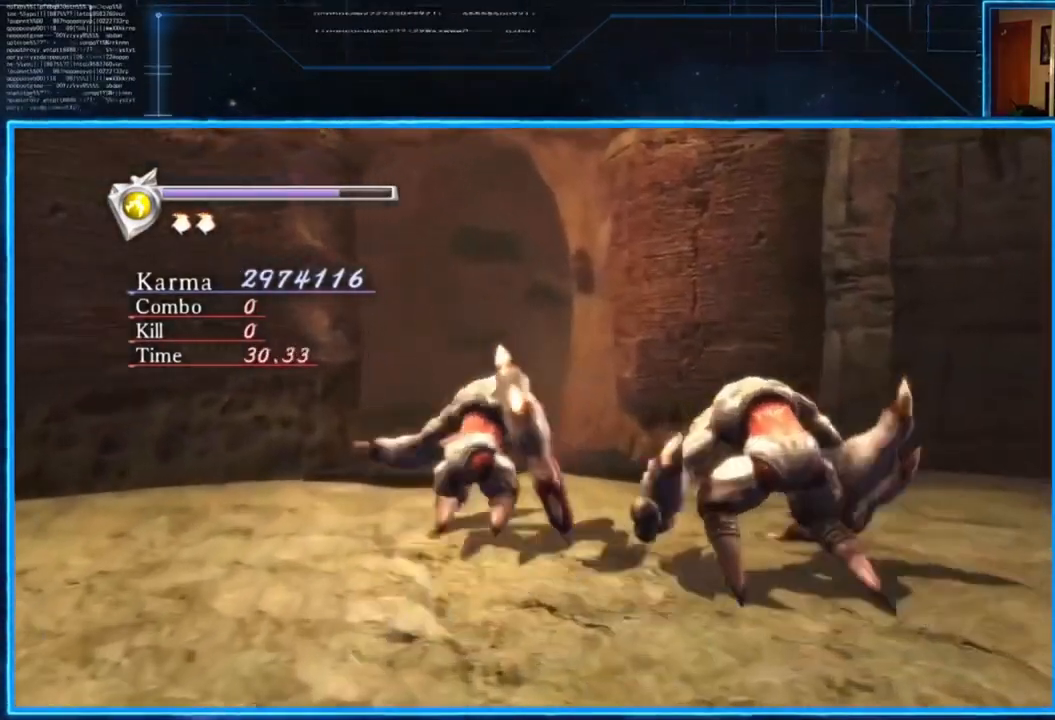
{"buttons": [], "left_stick": "up-left", "right_stick": "down-right", "events": [[134, "right_stick", "down-right"]]}
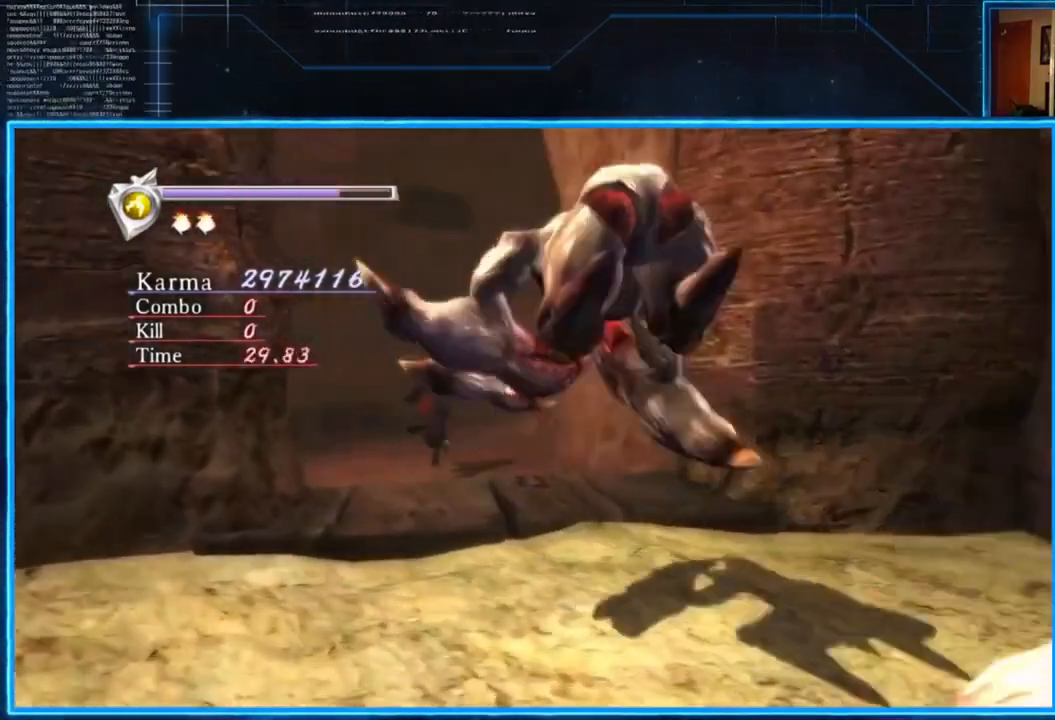
{"buttons": [], "left_stick": "up", "right_stick": "down-right", "events": [[67, "left_stick", "up"], [167, "left_stick", "up-right"], [367, "left_stick", "up"]]}
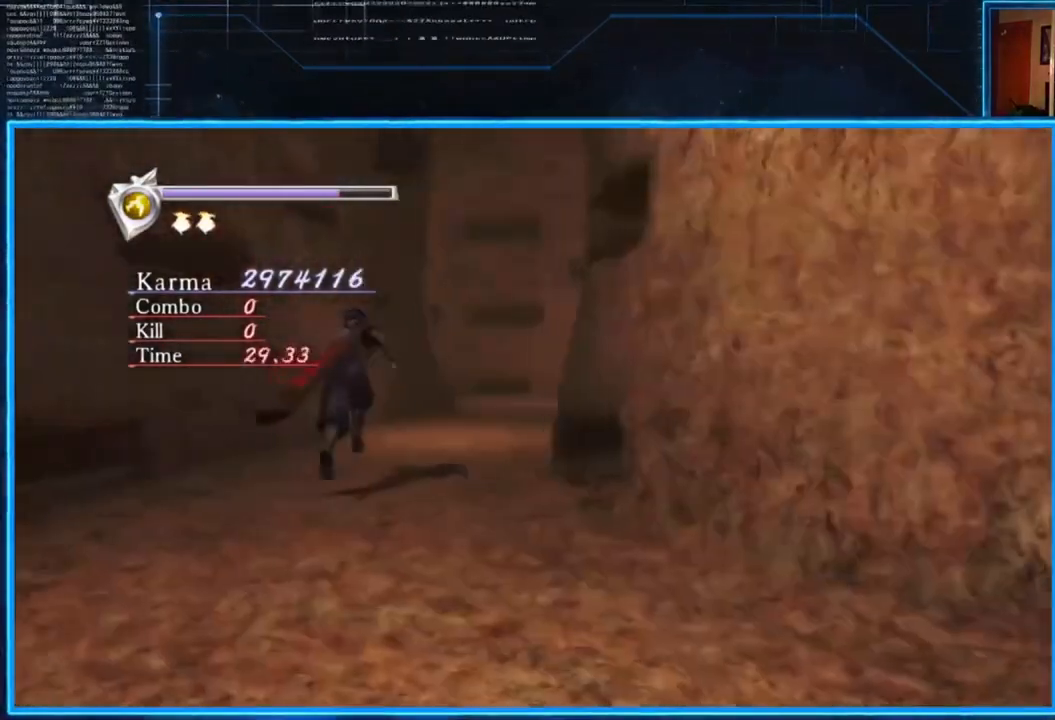
{"buttons": [], "left_stick": "up", "right_stick": "down-right", "events": [[101, "left_stick", "up-right"], [434, "left_stick", "up"]]}
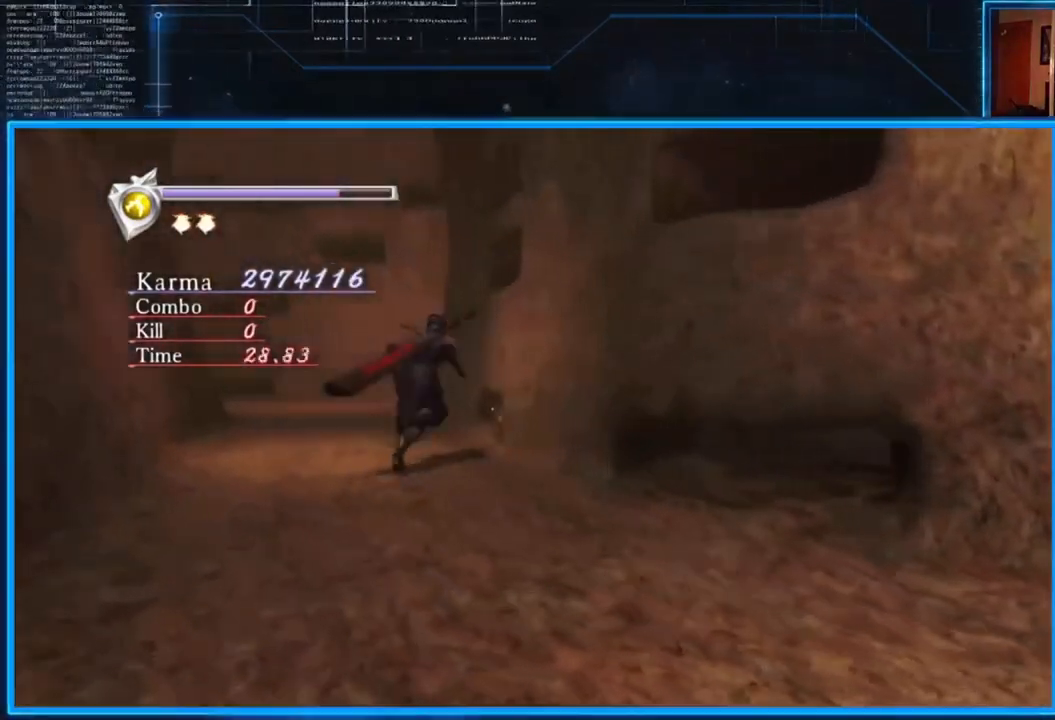
{"buttons": [], "left_stick": "up-right", "right_stick": "center", "events": [[67, "left_stick", "up-left"], [367, "right_stick", "center"], [400, "left_stick", "up-right"]]}
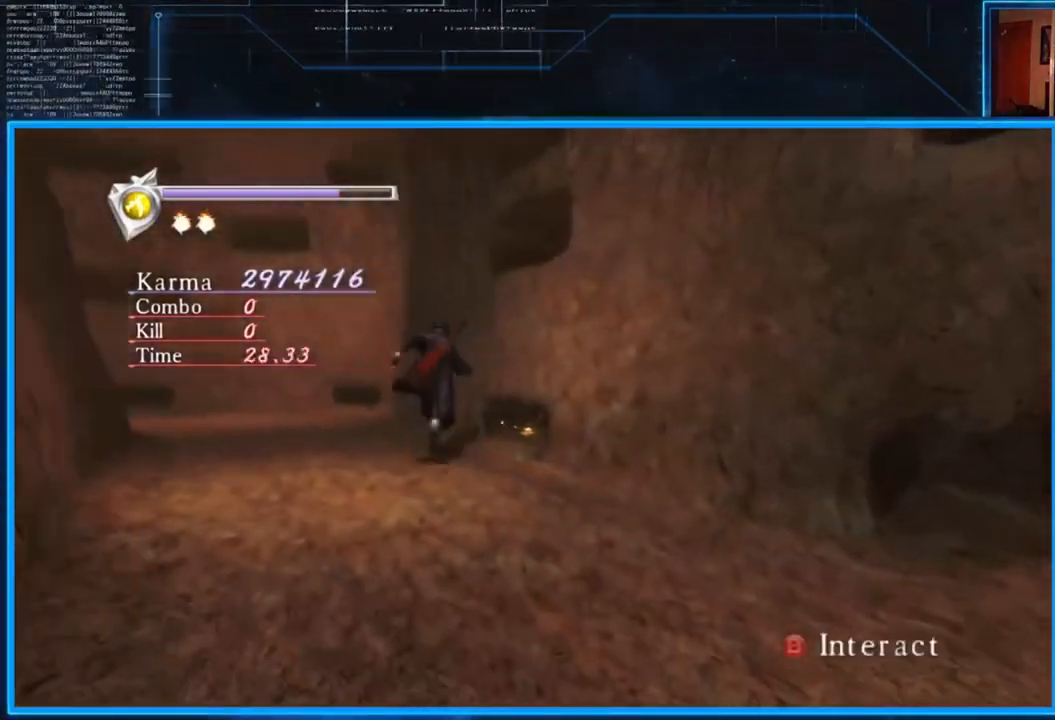
{"buttons": [], "left_stick": "center", "right_stick": "center", "events": [[101, "B", "down"], [201, "B", "up"], [201, "left_stick", "center"]]}
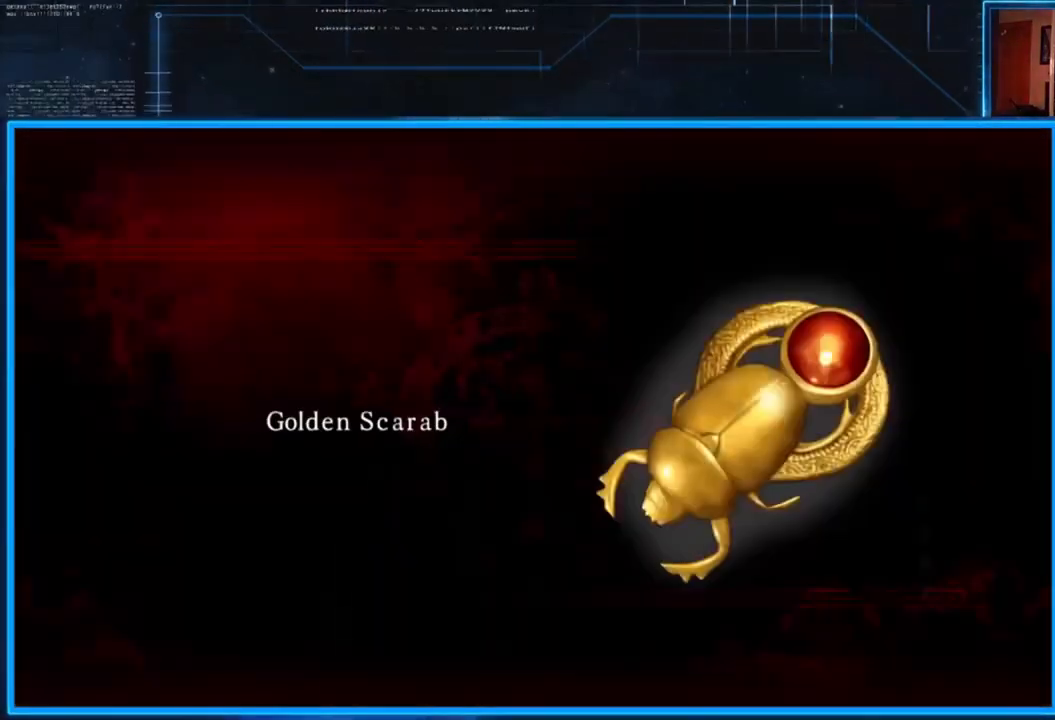
{"buttons": ["L2"], "left_stick": "up-left", "right_stick": "center", "events": [[67, "A", "down"], [67, "left_stick", "up-left"], [200, "A", "up"], [467, "L2", "down"]]}
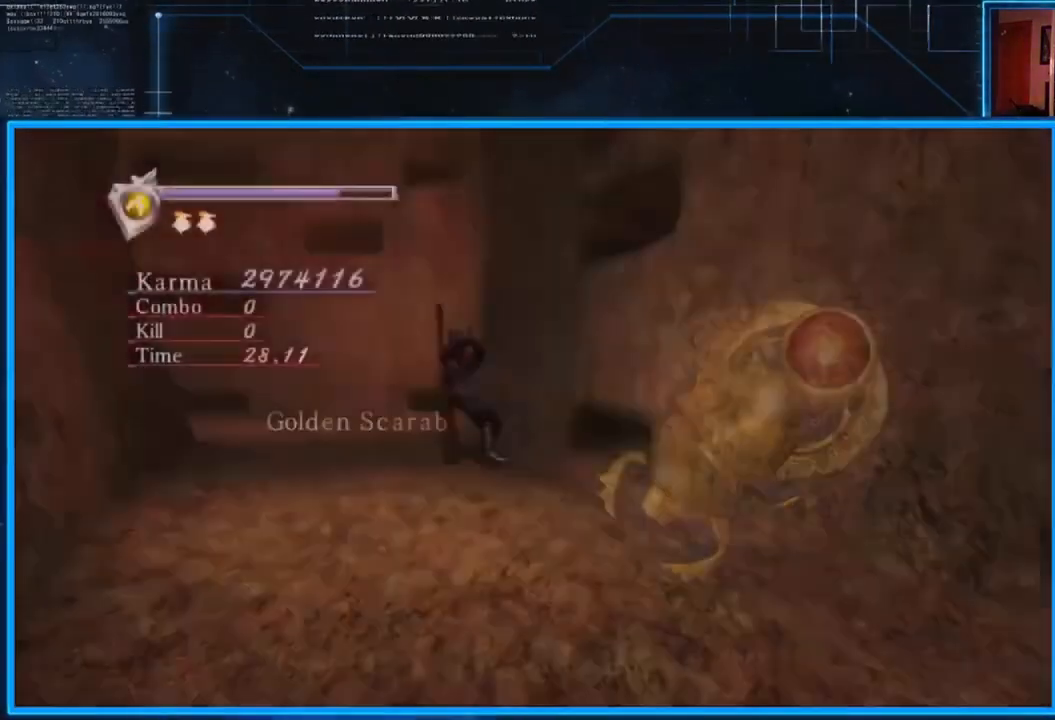
{"buttons": [], "left_stick": "up", "right_stick": "down-left", "events": [[167, "A", "down"], [167, "R2", "down"], [301, "A", "up"], [301, "L2", "up"], [367, "R2", "up"], [367, "right_stick", "down-left"], [501, "left_stick", "up"]]}